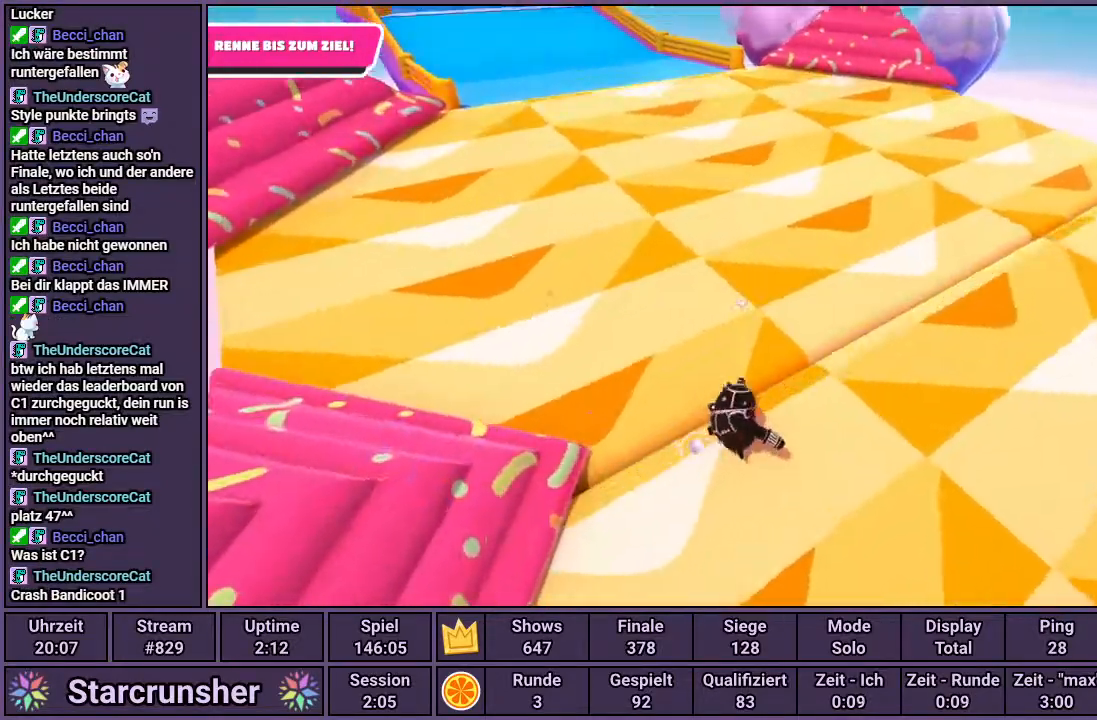
Gameplay with a controller (PlayStation layout); each line is a JSON object with the inputs held at the frame after it. "events" lists button and stick changes between this image and that frame as [ms after this image, input, new state], when the widget could be followed in between.
{"buttons": [], "left_stick": "up", "right_stick": "center", "events": [[67, "right_stick", "down-left"], [483, "right_stick", "center"]]}
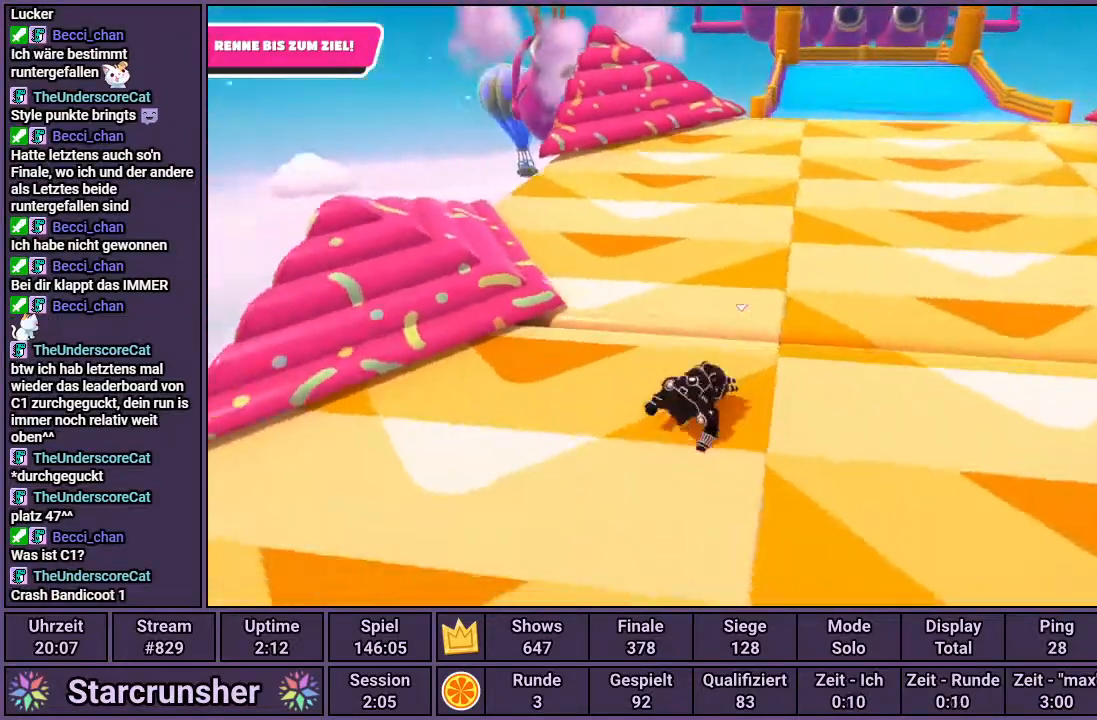
{"buttons": [], "left_stick": "up", "right_stick": "center", "events": [[217, "right_stick", "right"], [467, "right_stick", "center"]]}
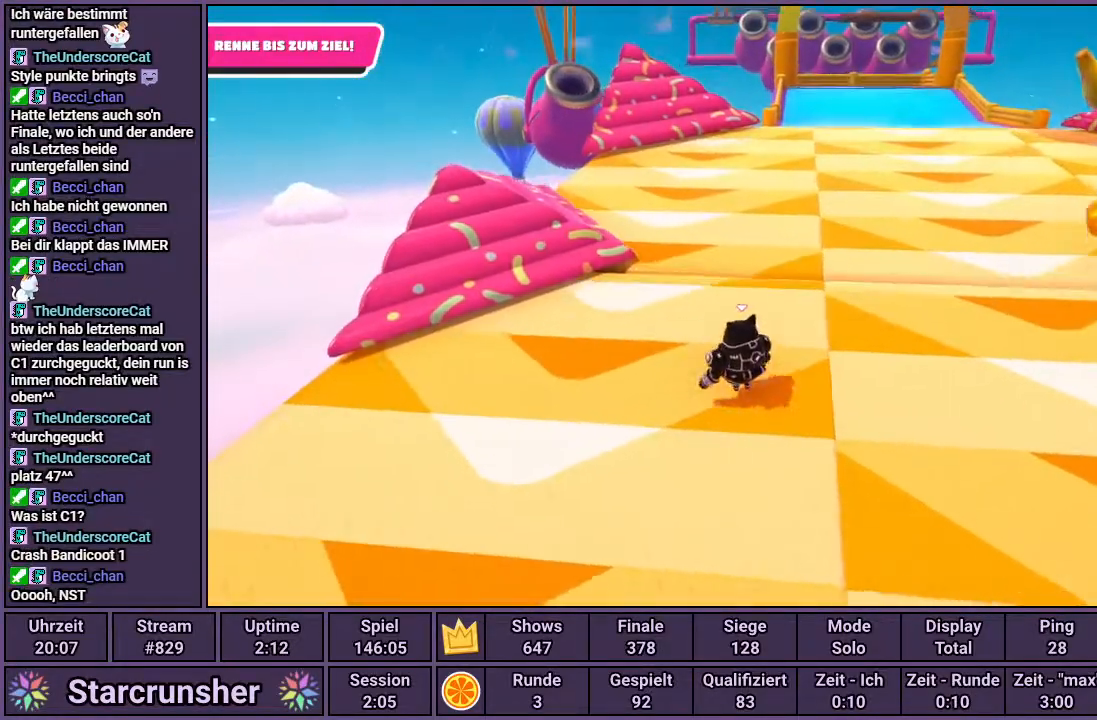
{"buttons": [], "left_stick": "up", "right_stick": "center", "events": [[117, "right_stick", "right"], [250, "right_stick", "center"]]}
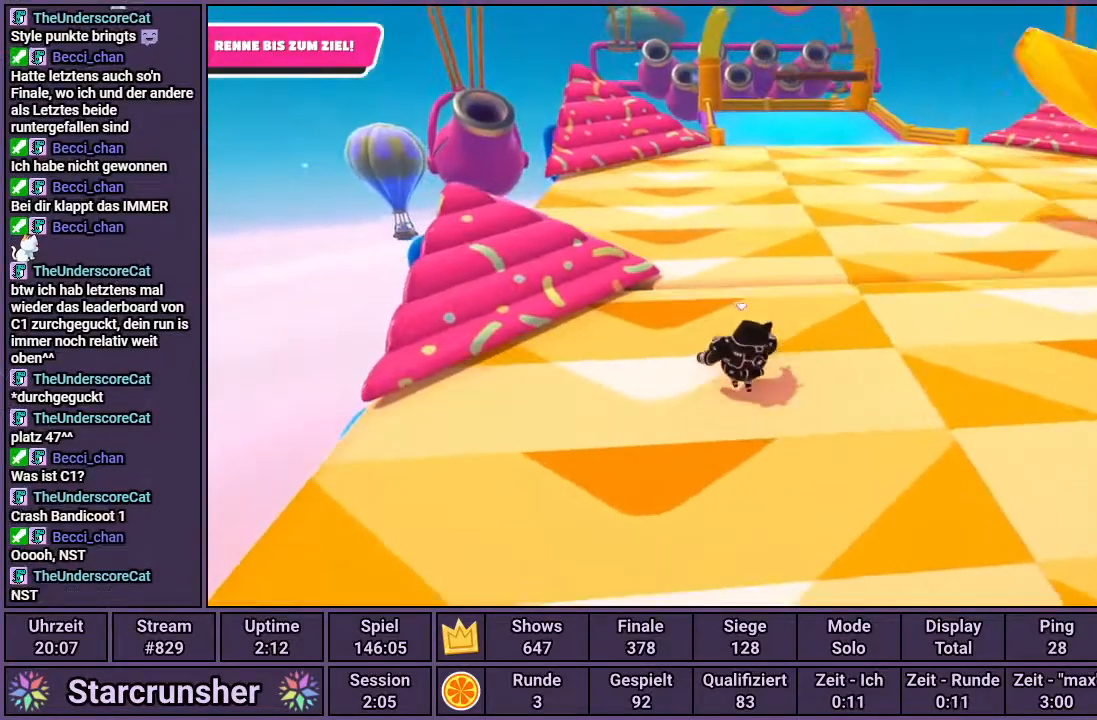
{"buttons": [], "left_stick": "up", "right_stick": "center", "events": [[33, "right_stick", "up-left"], [183, "right_stick", "center"]]}
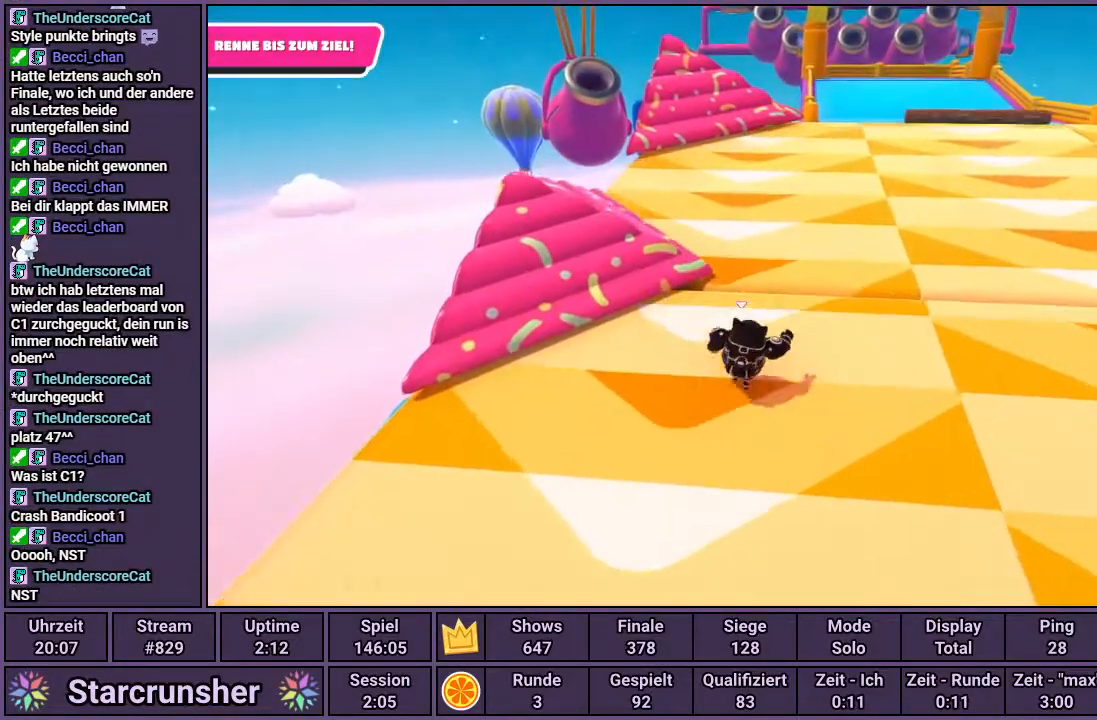
{"buttons": [], "left_stick": "up", "right_stick": "center", "events": []}
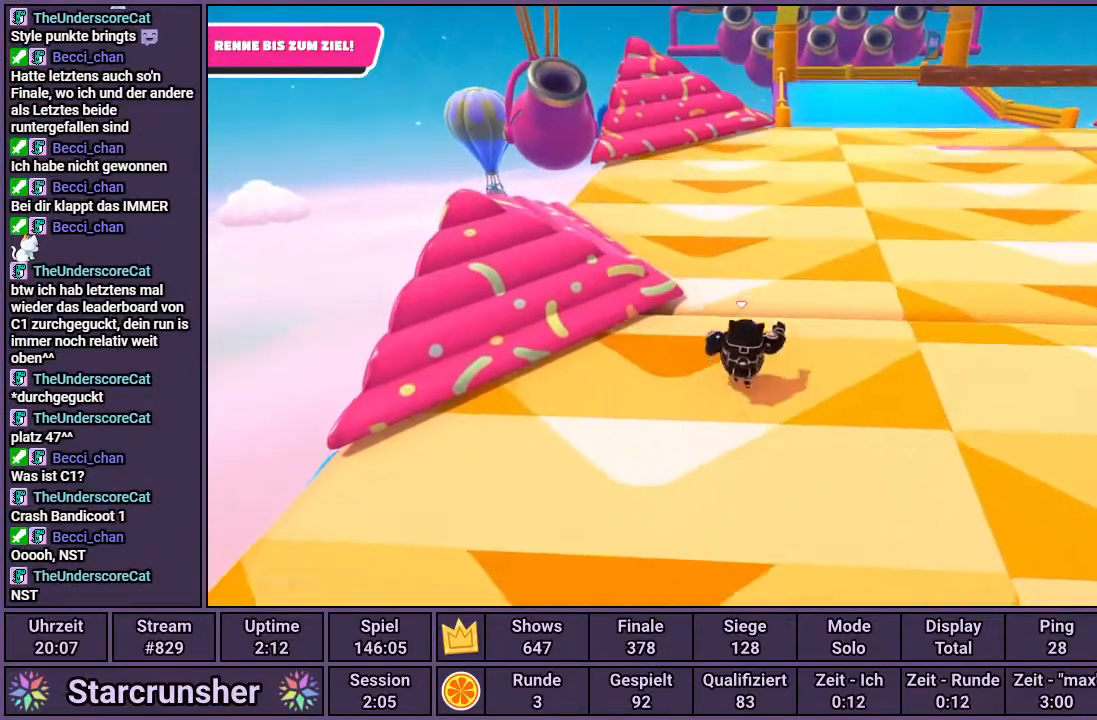
{"buttons": [], "left_stick": "up", "right_stick": "center", "events": []}
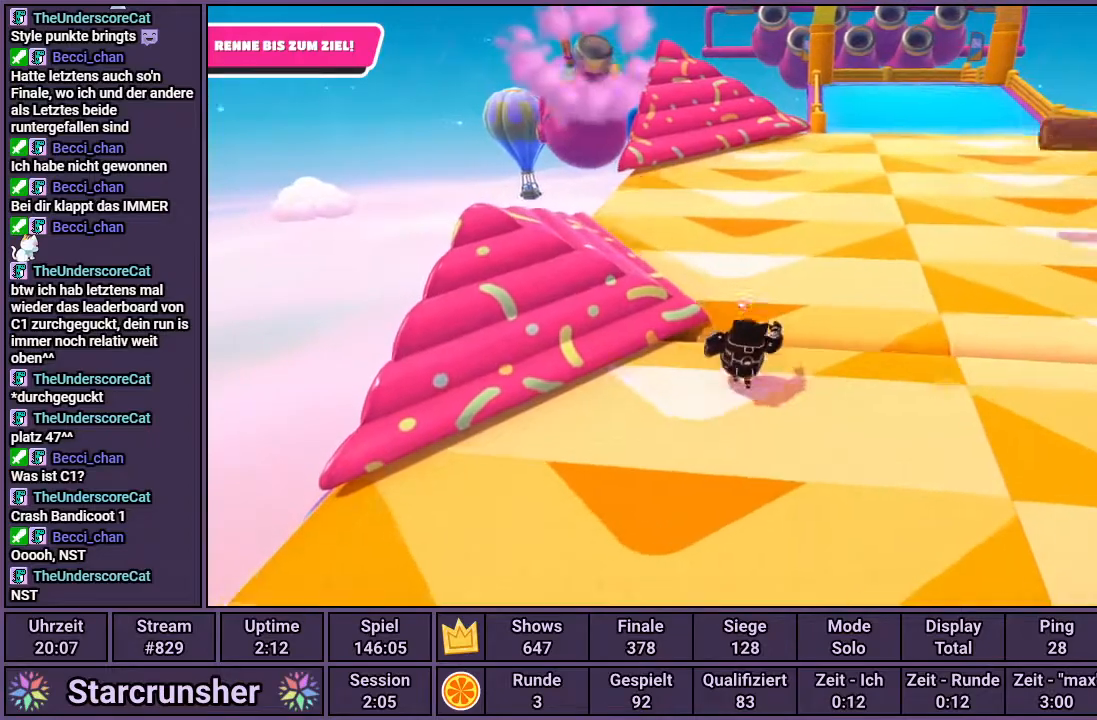
{"buttons": ["CROSS"], "left_stick": "up", "right_stick": "center", "events": [[383, "CROSS", "down"]]}
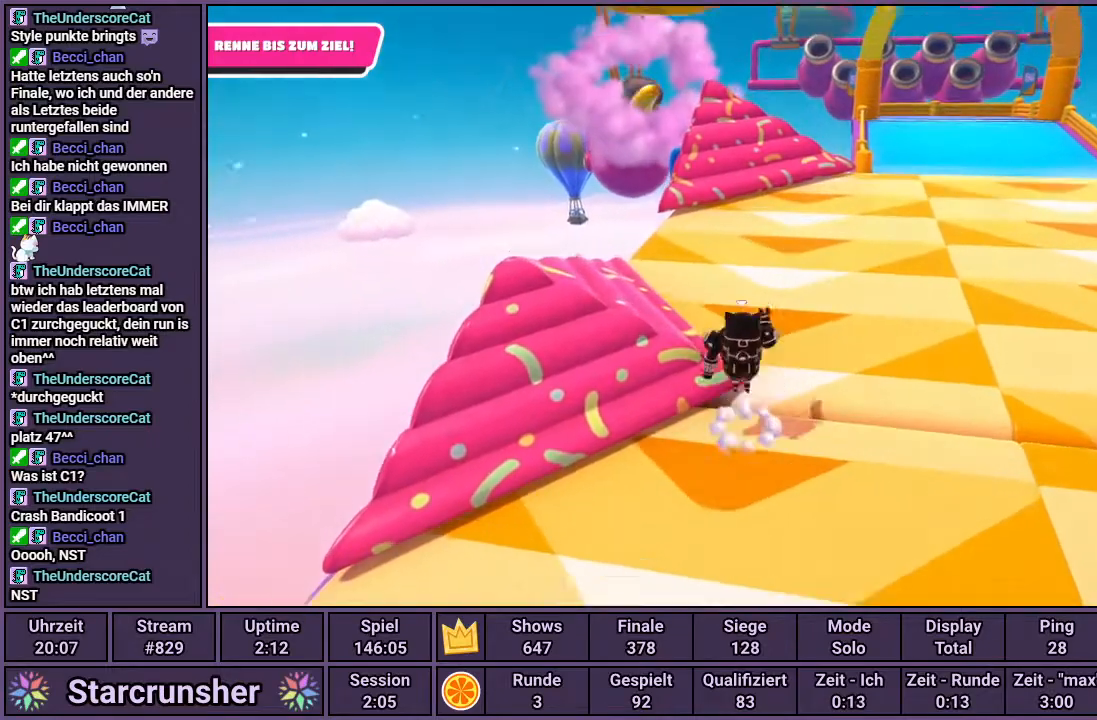
{"buttons": [], "left_stick": "up", "right_stick": "center", "events": [[100, "CROSS", "up"]]}
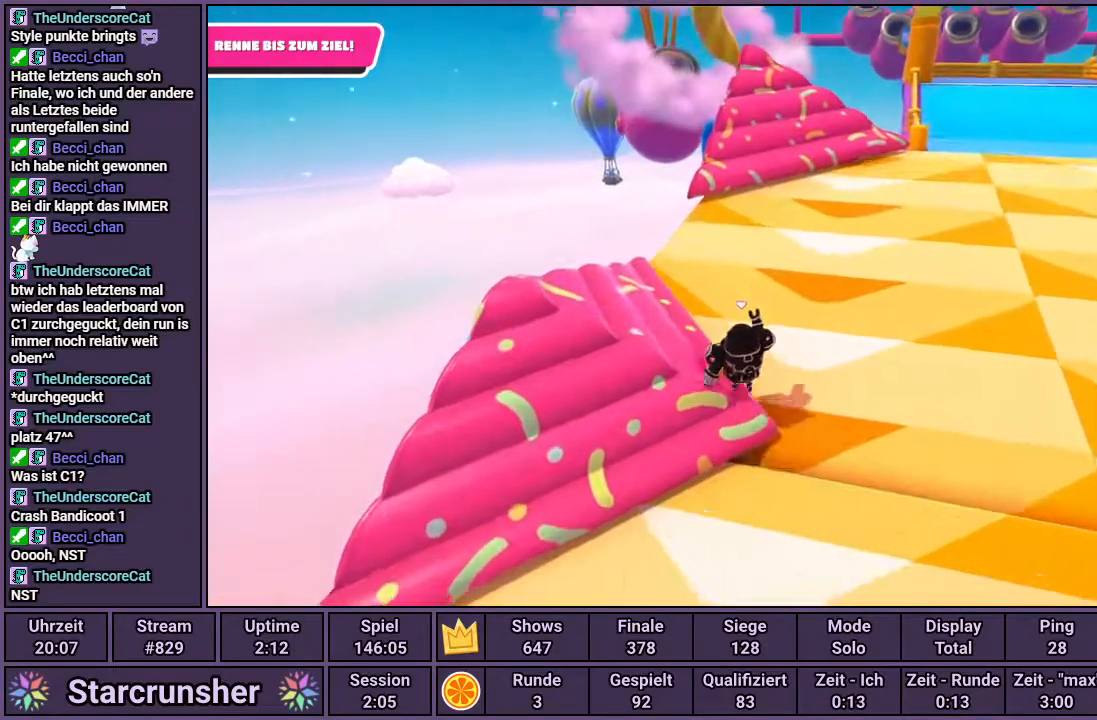
{"buttons": [], "left_stick": "up", "right_stick": "center", "events": []}
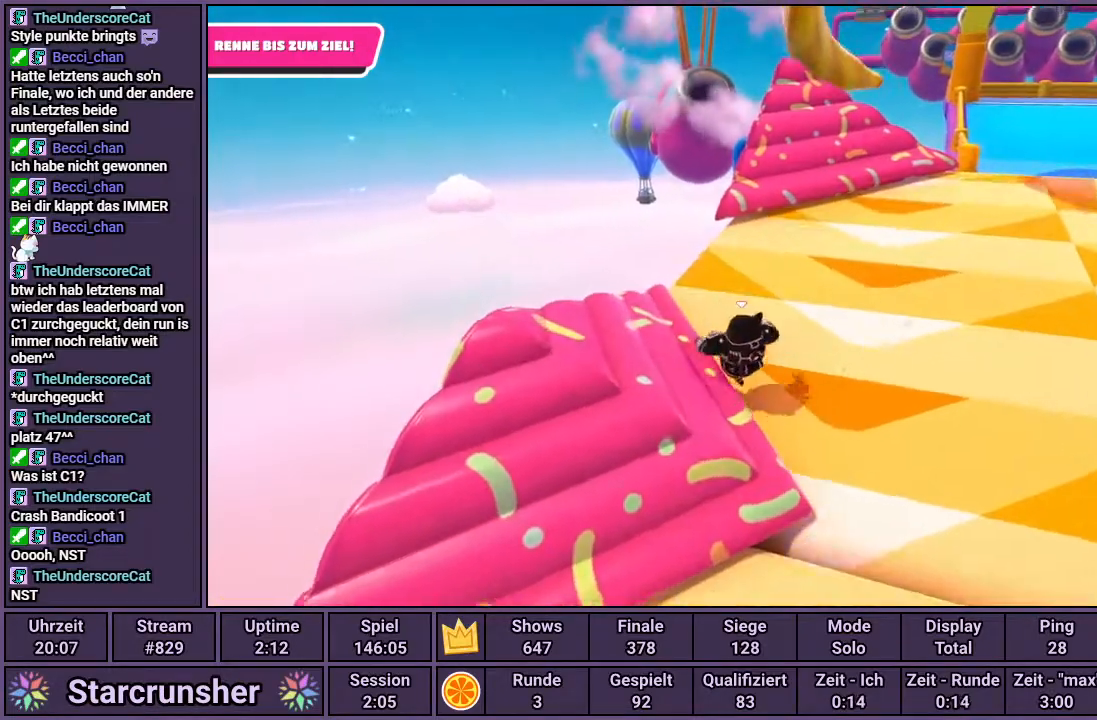
{"buttons": [], "left_stick": "up", "right_stick": "center", "events": [[117, "right_stick", "right"], [433, "right_stick", "center"]]}
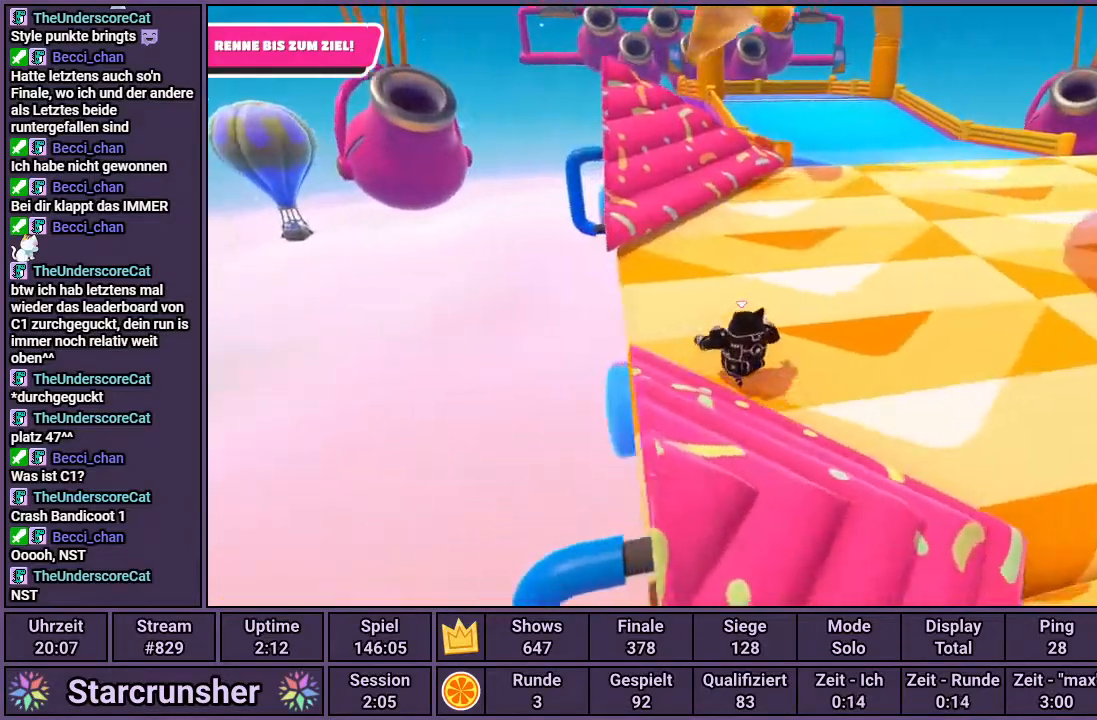
{"buttons": [], "left_stick": "up", "right_stick": "center", "events": []}
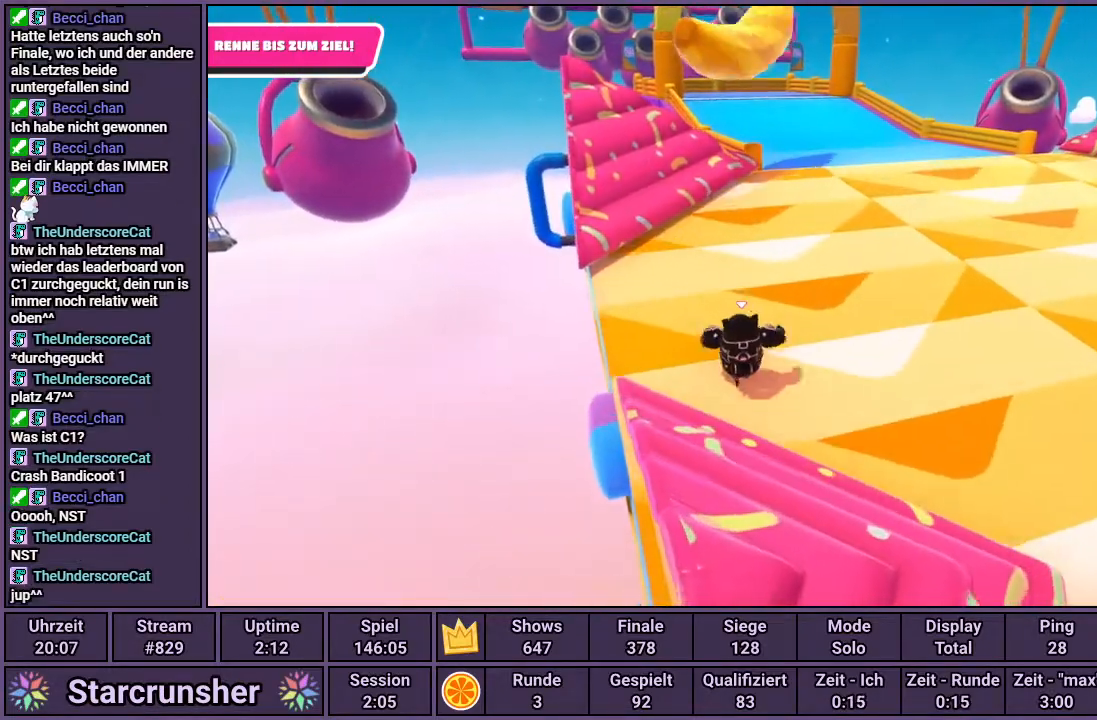
{"buttons": [], "left_stick": "up", "right_stick": "center", "events": []}
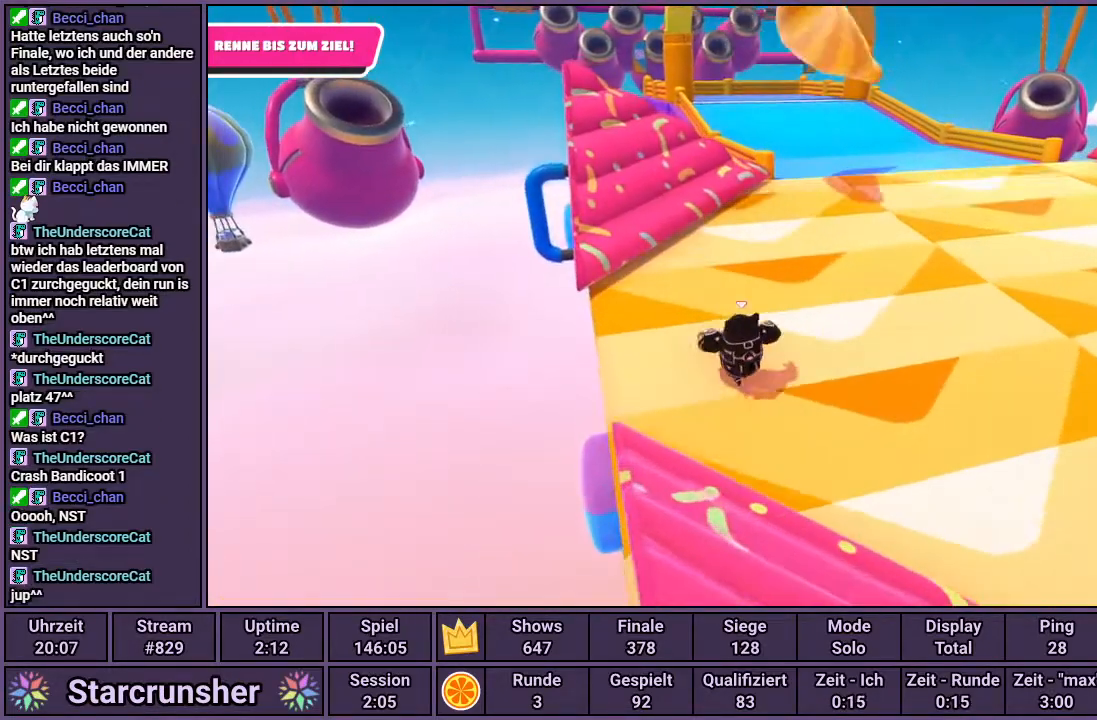
{"buttons": [], "left_stick": "up", "right_stick": "center", "events": []}
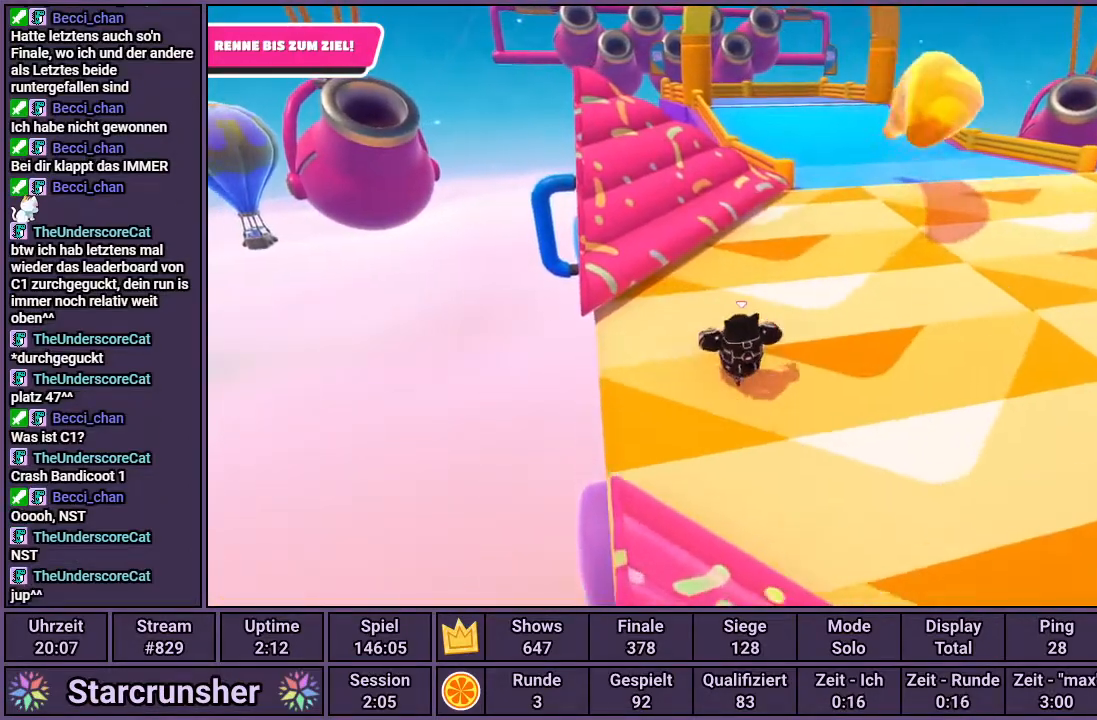
{"buttons": [], "left_stick": "up", "right_stick": "center", "events": []}
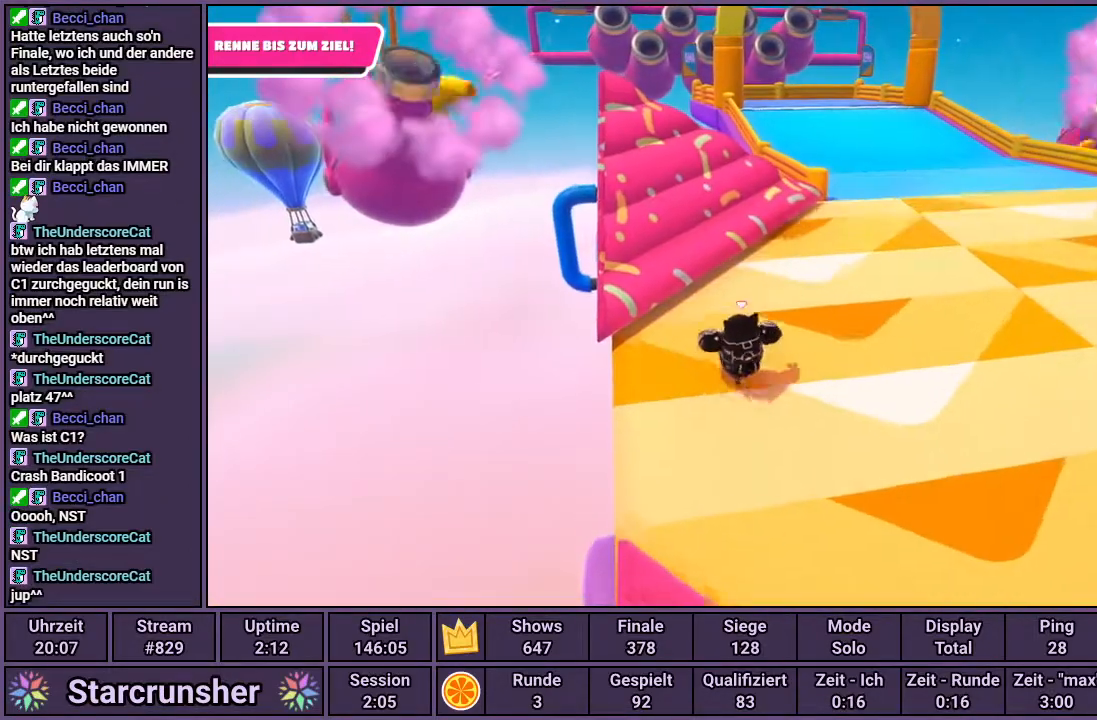
{"buttons": [], "left_stick": "up", "right_stick": "center", "events": []}
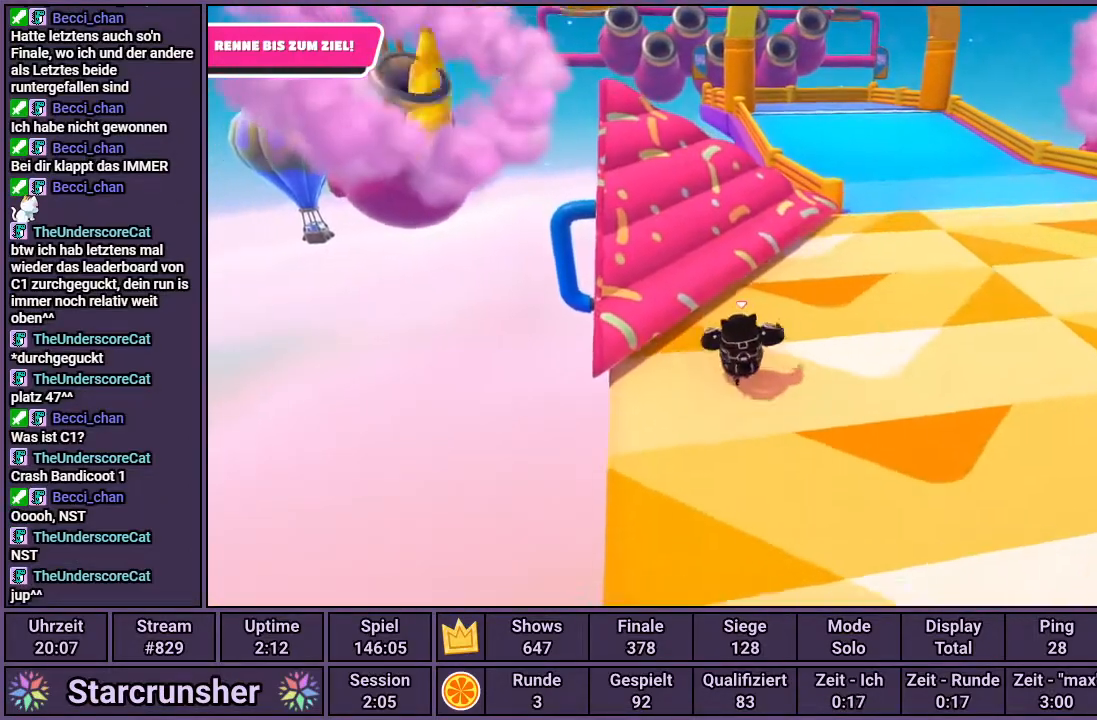
{"buttons": [], "left_stick": "up", "right_stick": "center", "events": [[267, "right_stick", "right"], [333, "right_stick", "center"]]}
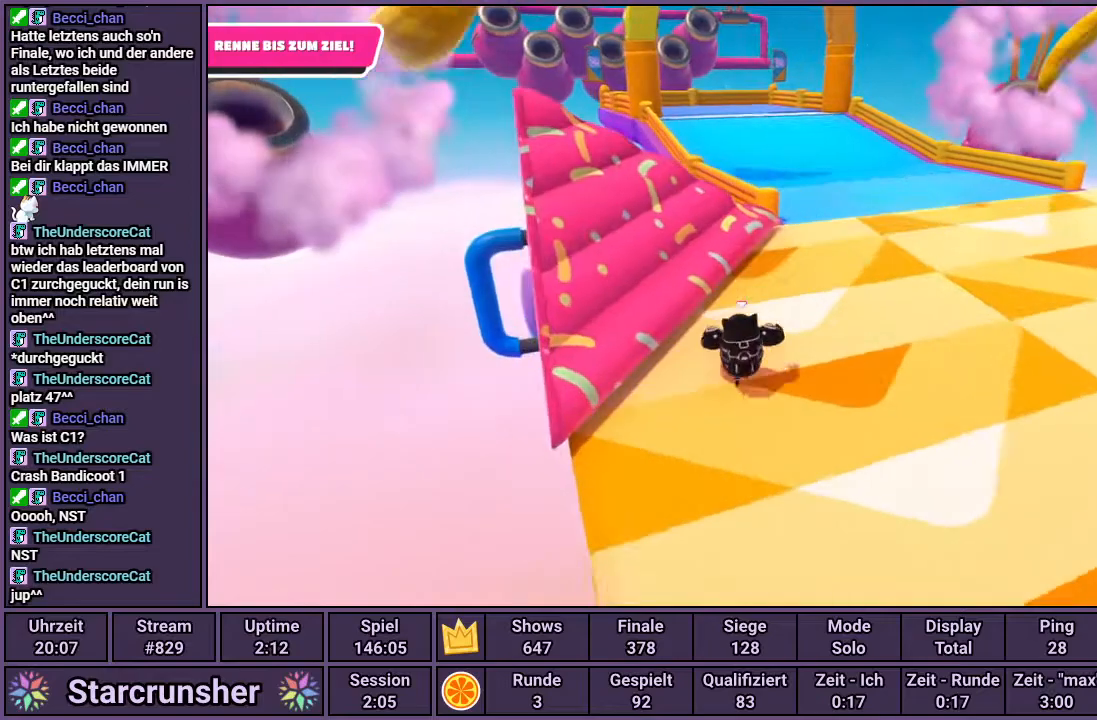
{"buttons": [], "left_stick": "up", "right_stick": "center", "events": []}
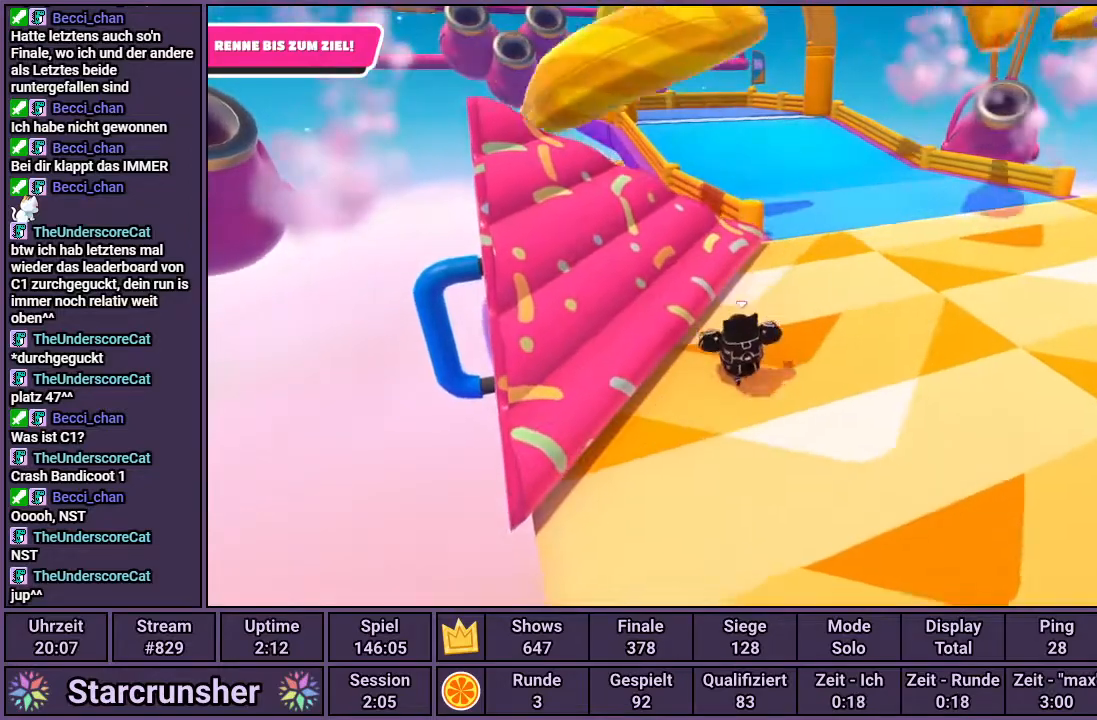
{"buttons": [], "left_stick": "up", "right_stick": "center", "events": []}
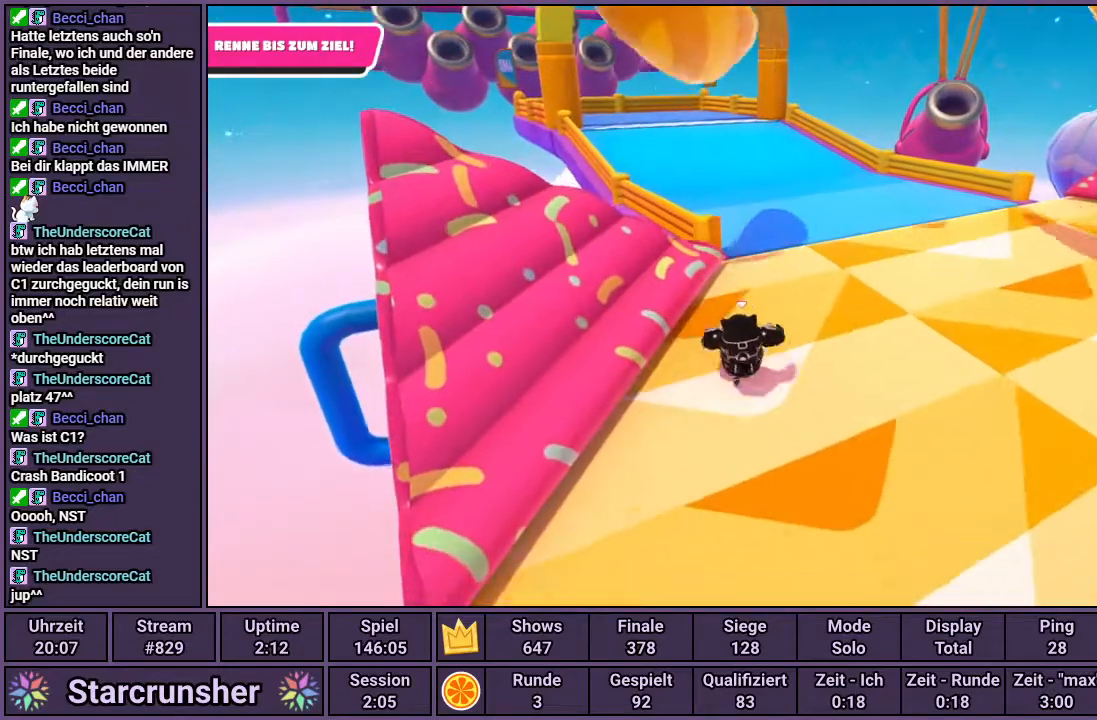
{"buttons": [], "left_stick": "up", "right_stick": "center", "events": []}
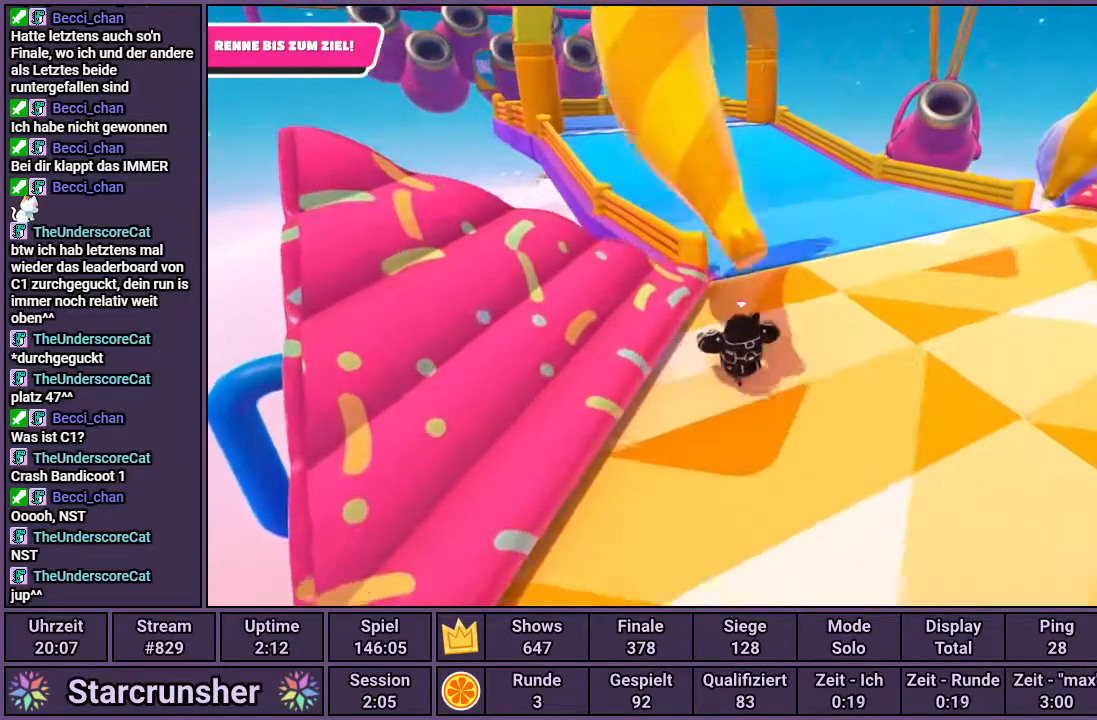
{"buttons": [], "left_stick": "up", "right_stick": "center", "events": []}
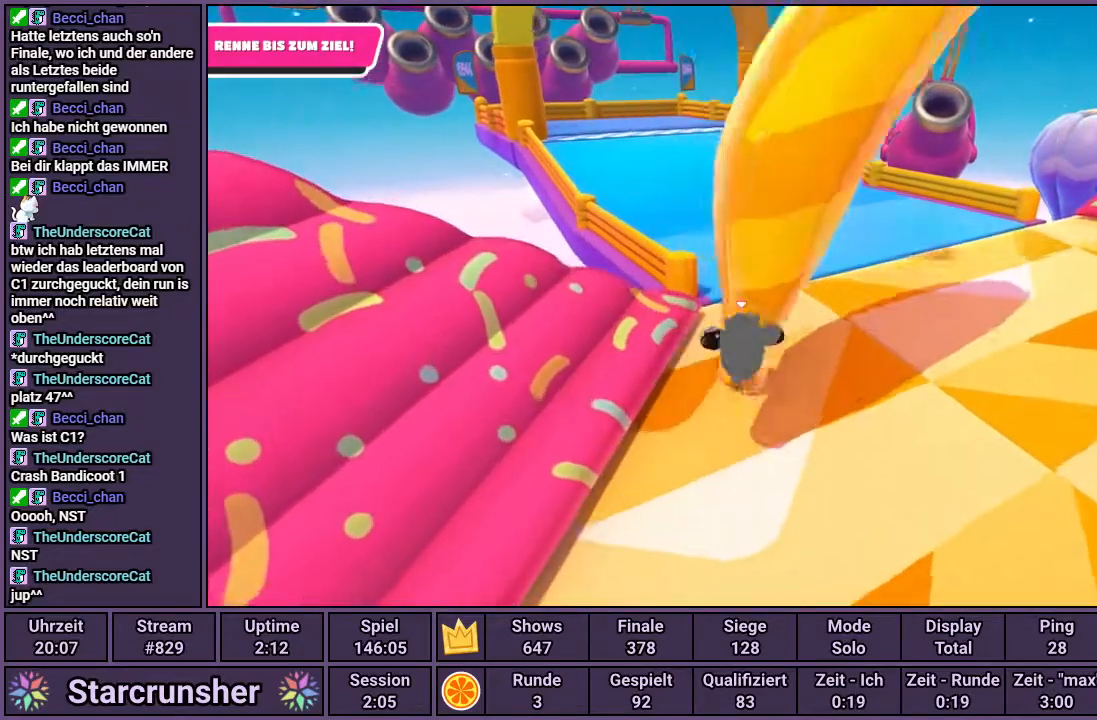
{"buttons": [], "left_stick": "up", "right_stick": "center", "events": [[250, "right_stick", "left"], [433, "right_stick", "center"]]}
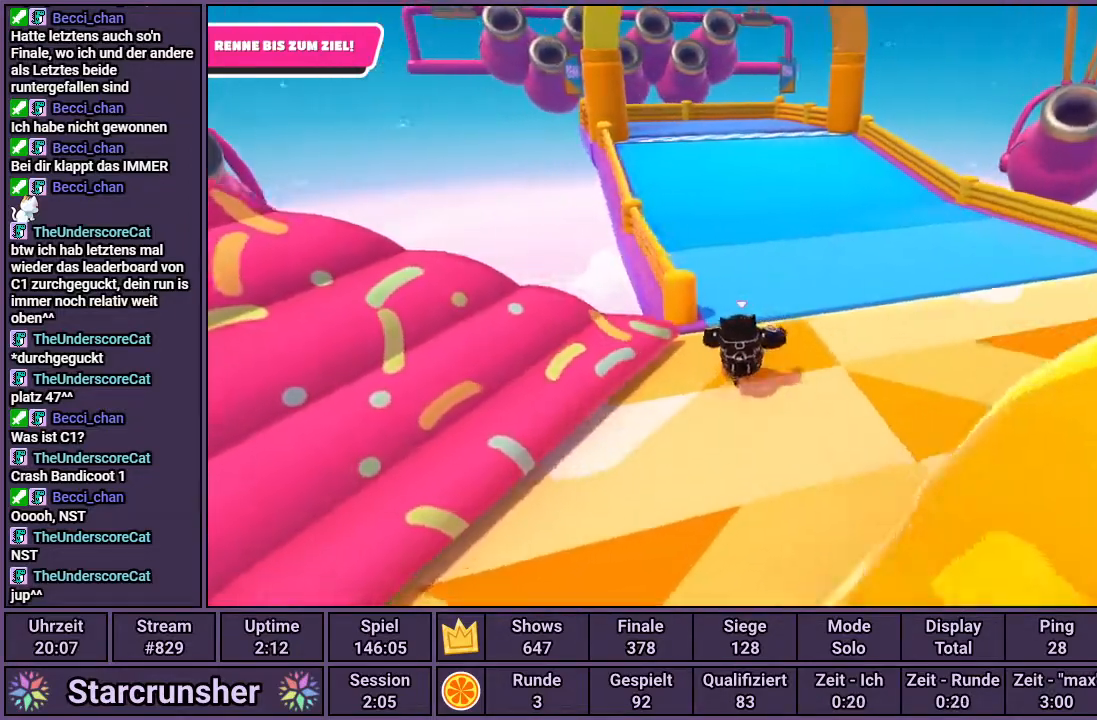
{"buttons": [], "left_stick": "up", "right_stick": "center", "events": [[17, "right_stick", "left"], [117, "right_stick", "center"], [350, "CROSS", "down"], [433, "CROSS", "up"]]}
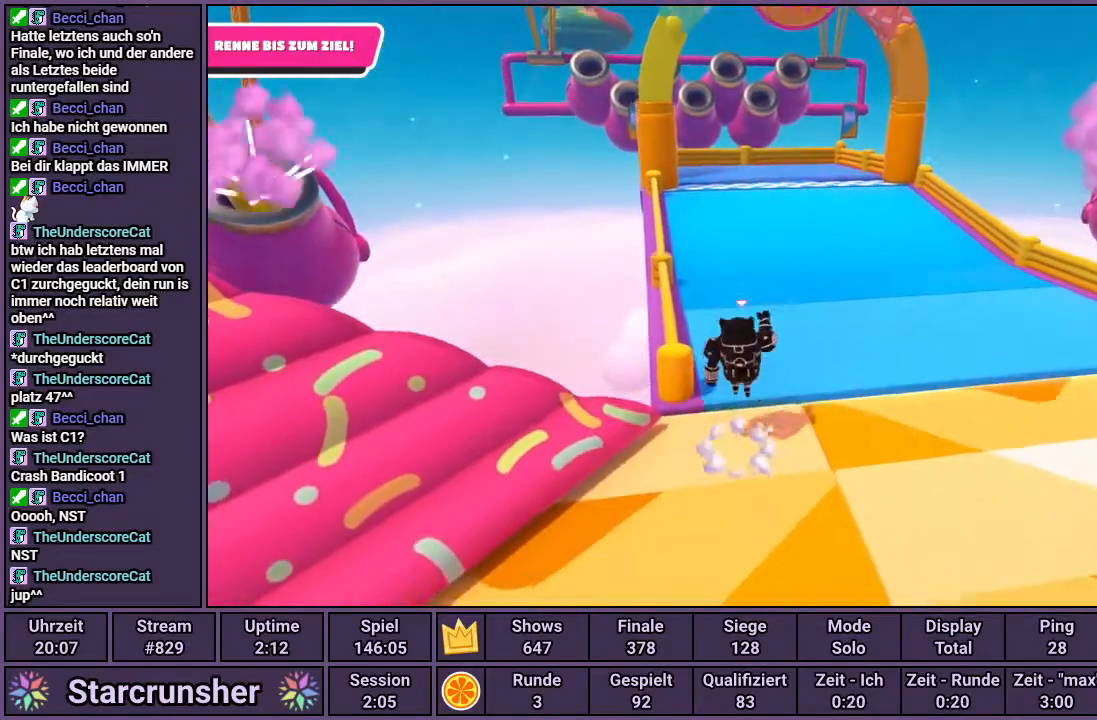
{"buttons": [], "left_stick": "up", "right_stick": "center", "events": [[100, "right_stick", "left"], [183, "right_stick", "center"]]}
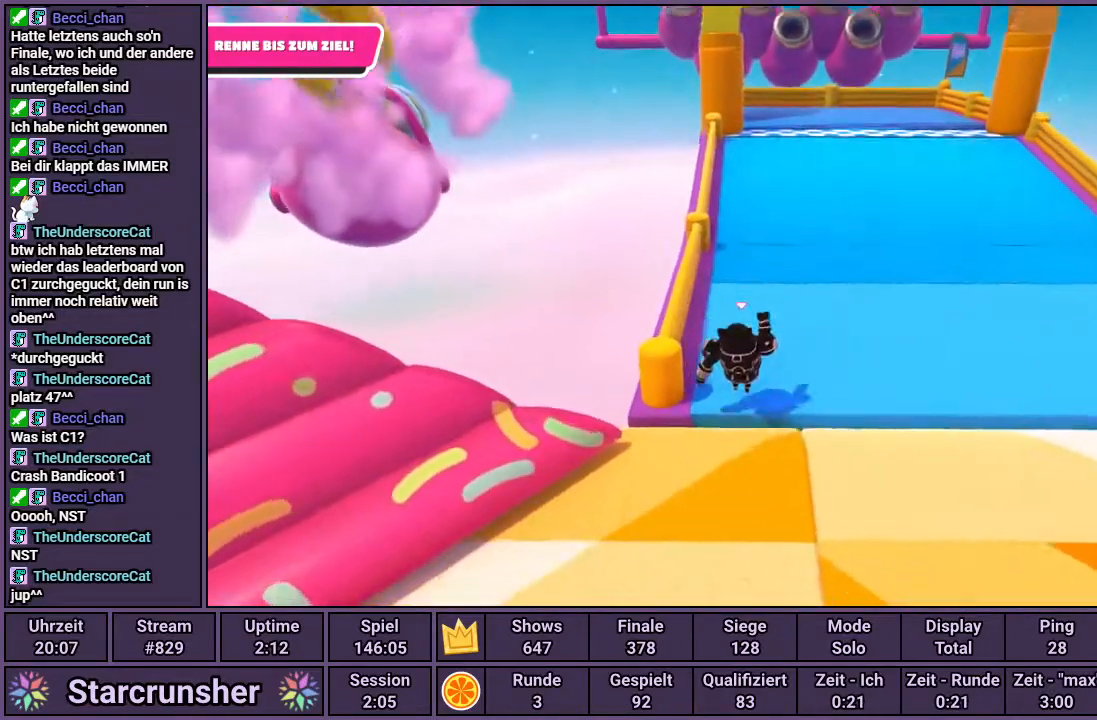
{"buttons": [], "left_stick": "up", "right_stick": "center", "events": []}
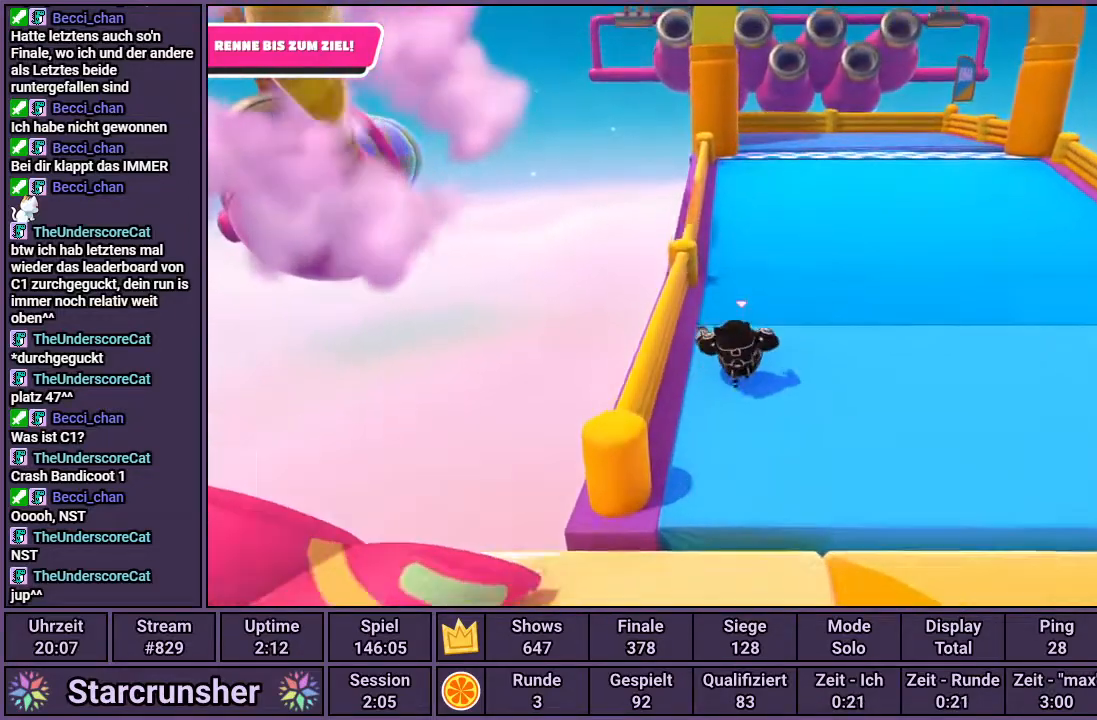
{"buttons": [], "left_stick": "up", "right_stick": "center", "events": [[33, "right_stick", "down"], [117, "right_stick", "center"]]}
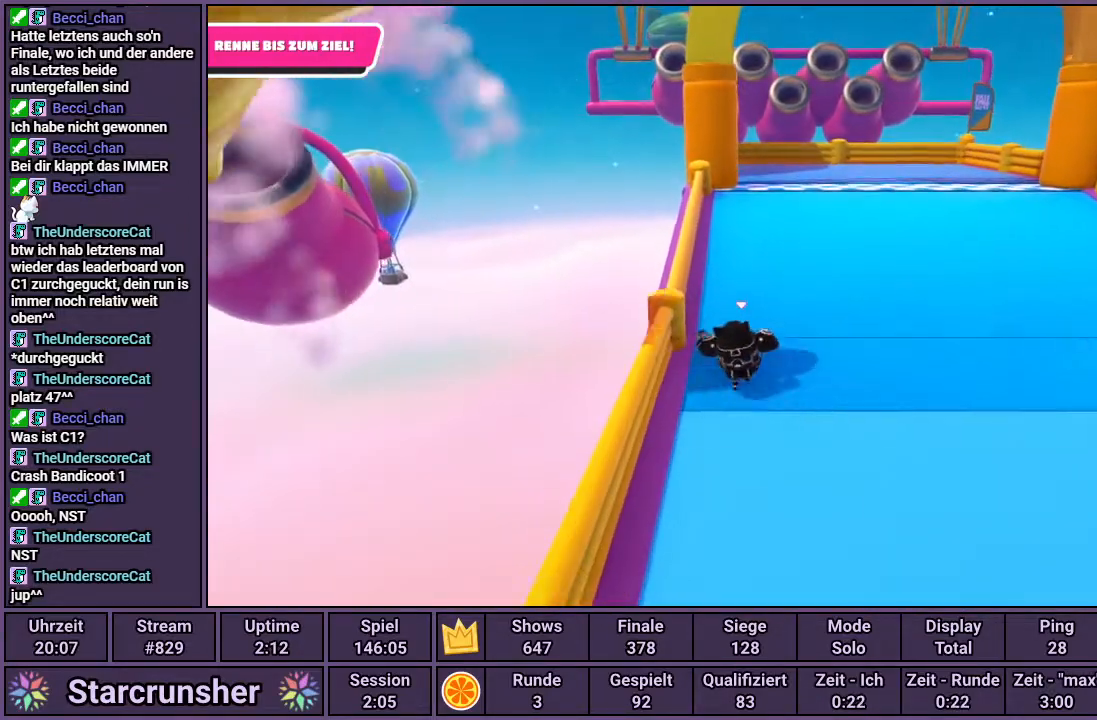
{"buttons": [], "left_stick": "up", "right_stick": "center", "events": [[367, "right_stick", "up"], [467, "right_stick", "center"]]}
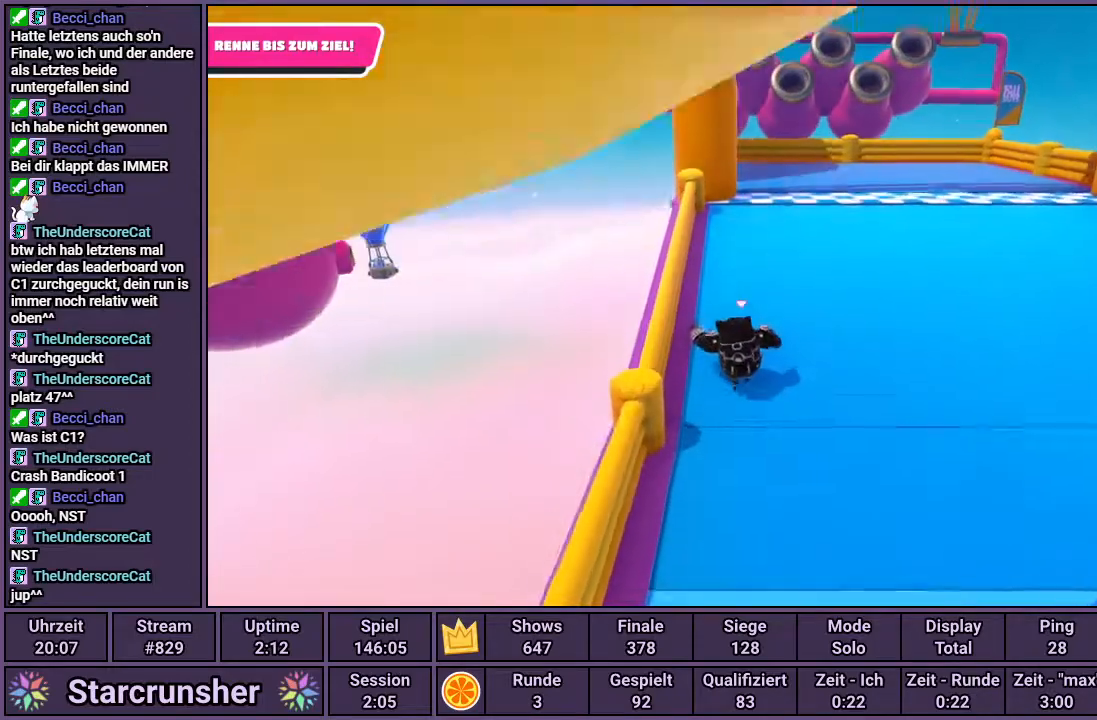
{"buttons": [], "left_stick": "up", "right_stick": "center", "events": []}
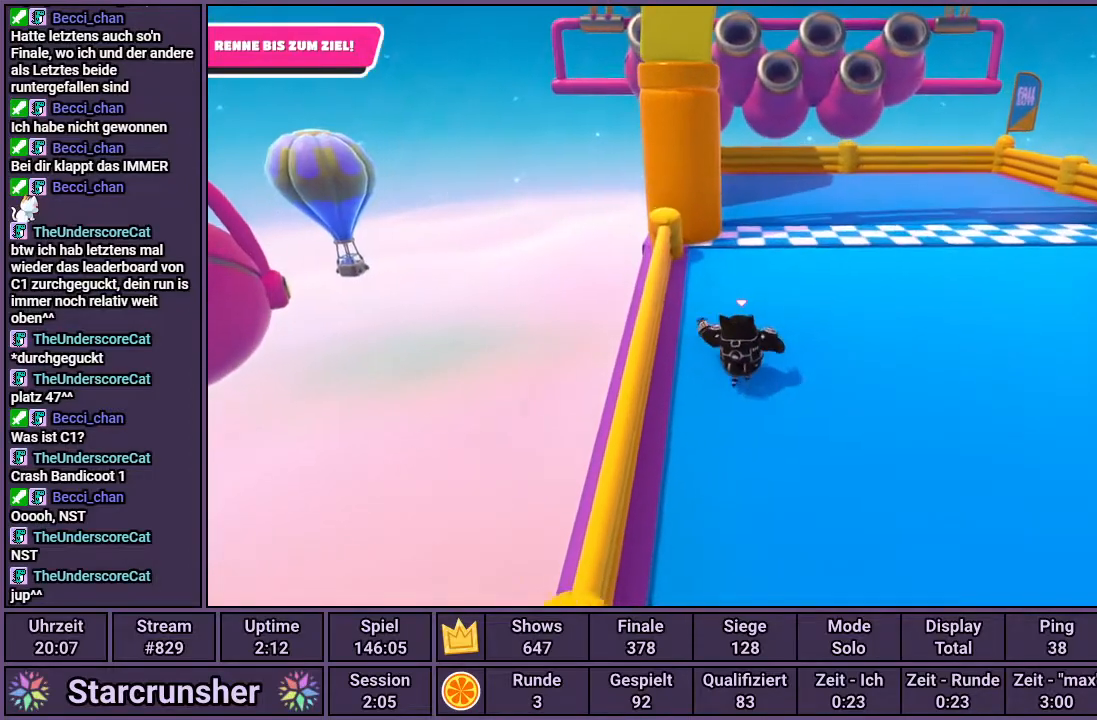
{"buttons": [], "left_stick": "up", "right_stick": "center", "events": [[217, "CROSS", "down"], [383, "SQUARE", "down"], [400, "CROSS", "up"], [450, "SQUARE", "up"]]}
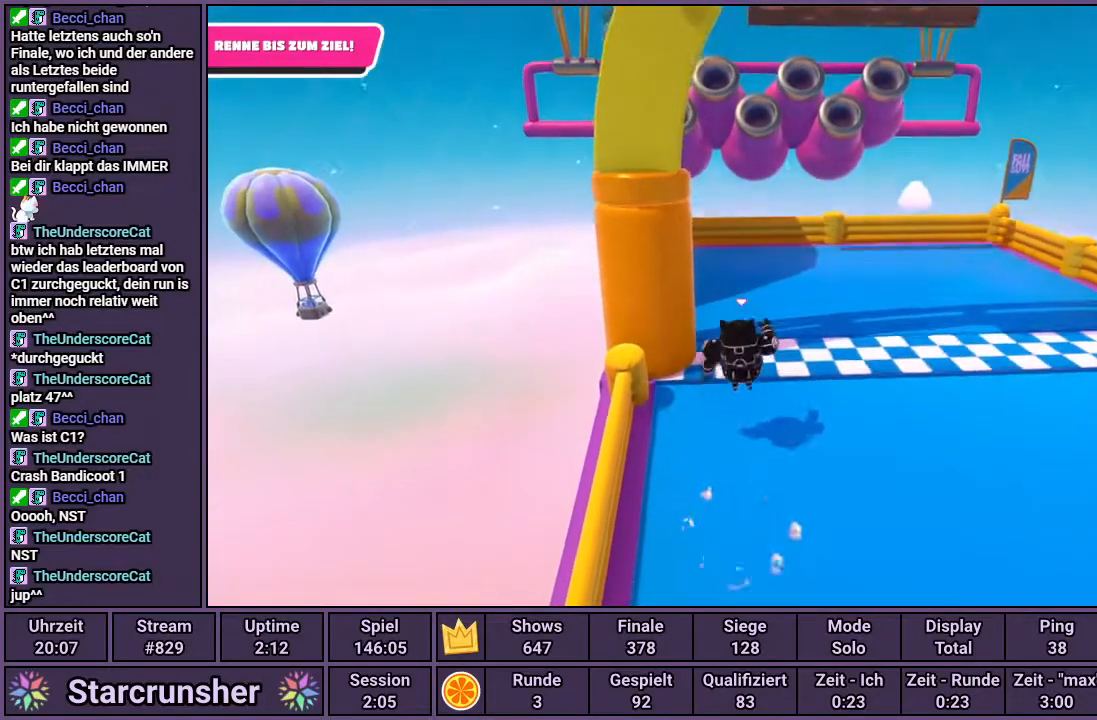
{"buttons": [], "left_stick": "center", "right_stick": "center", "events": [[150, "left_stick", "center"]]}